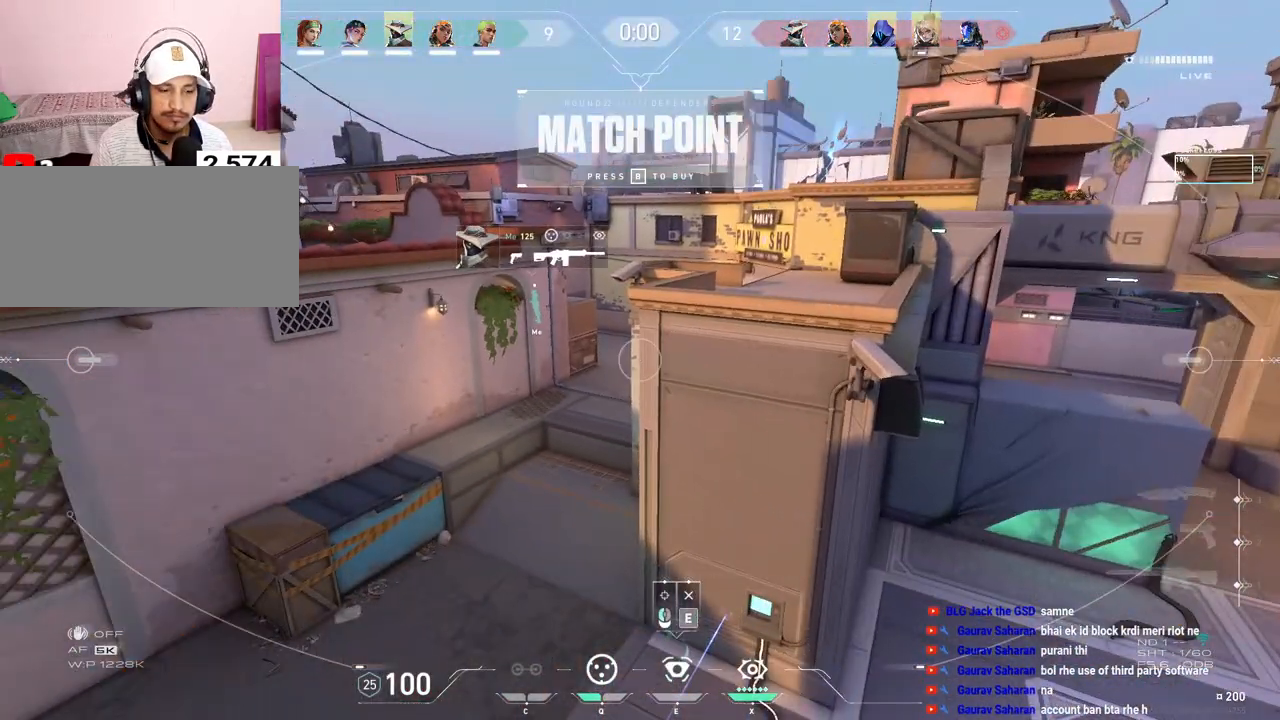
Gameplay with keyboard and mouse; each line is a JSON object with the keys and mouse buttons held at the frame after it. "events" lists presses ("down") and releases ("up") of "a", "ctrl", "d", "e", "f", "q", "r", "s", "shift", "space", "tab", "w", "mouse_left", "mouse_wheel", "mouse_right", "mouse_mb4" and "mouse_mb5" between this image and that frame as [ms after this image, input, new state], when the widget could be followed in between. "mouse_left", "mouse_wheel", "mouse_right", "mouse_mb4", "mouse_mb5" = the "left", "wheel", "right", "mb4", "mb5" buttons of the "mouse" list. No other keys are recorded. "wheel" means that the mouse wheel is clicked or scrolled. Mouse movement is not recorded.
{"keys": [], "mouse": [], "events": []}
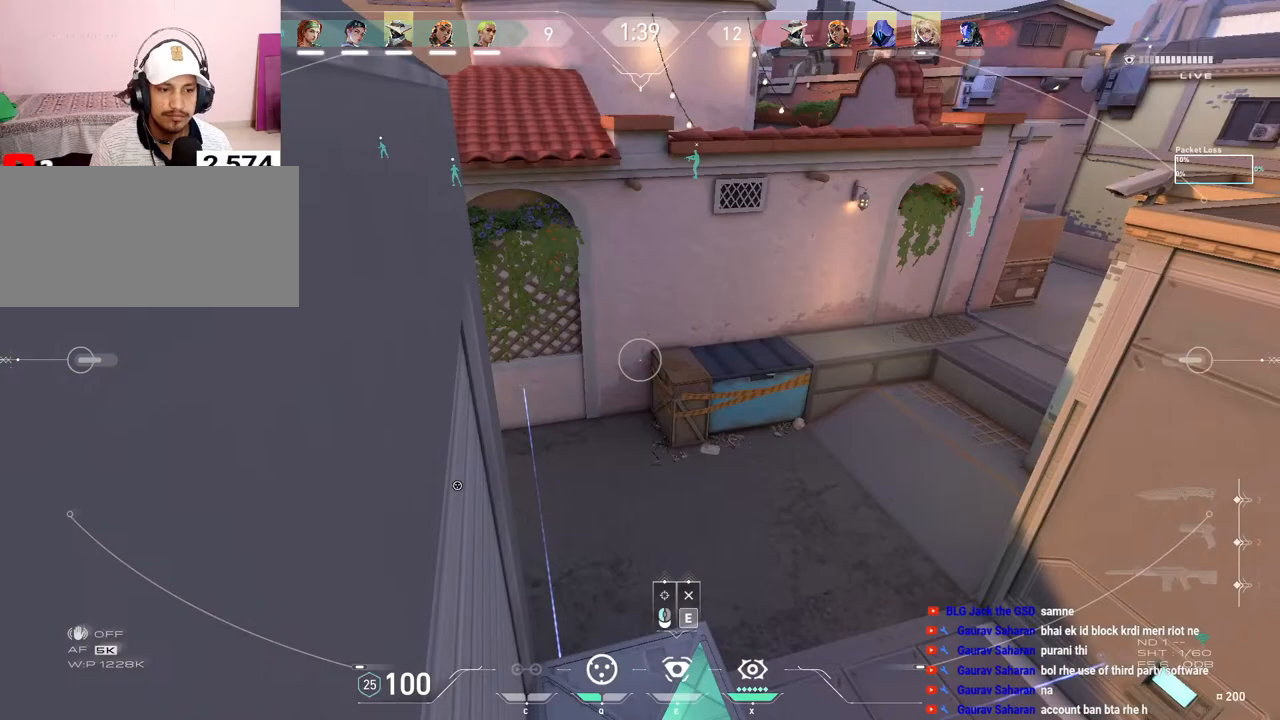
{"keys": [], "mouse": [], "events": []}
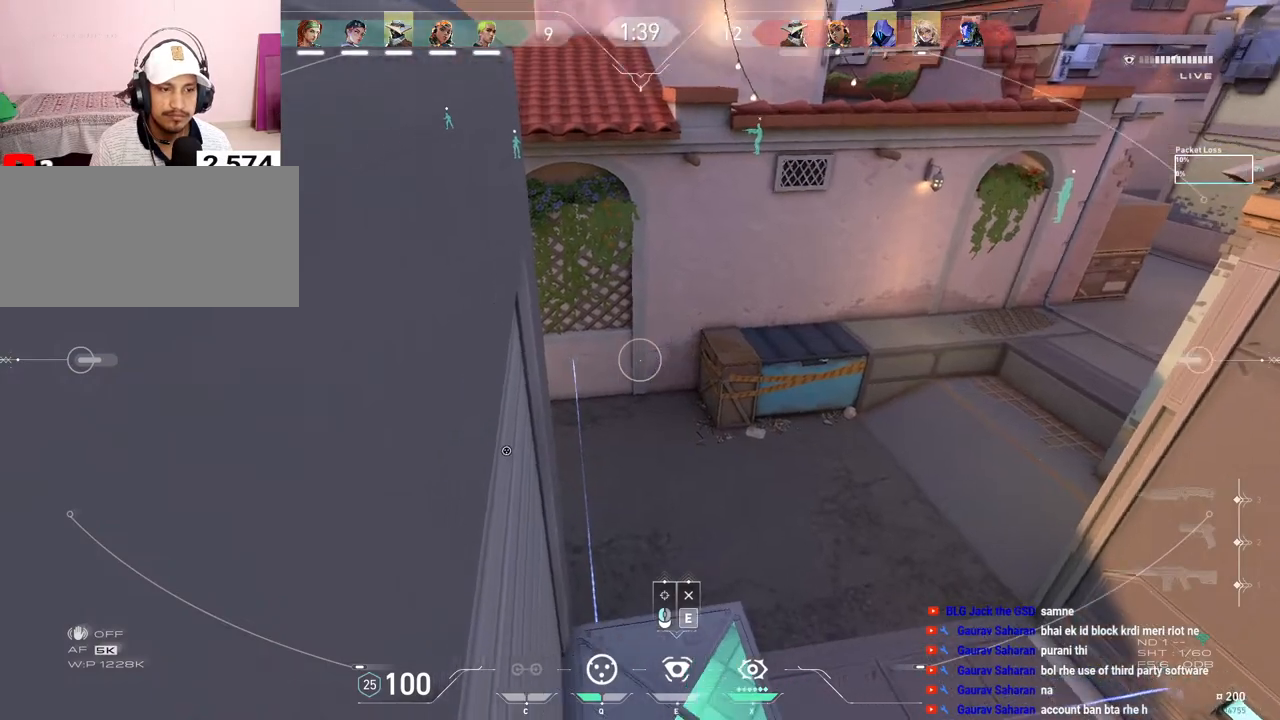
{"keys": [], "mouse": [], "events": []}
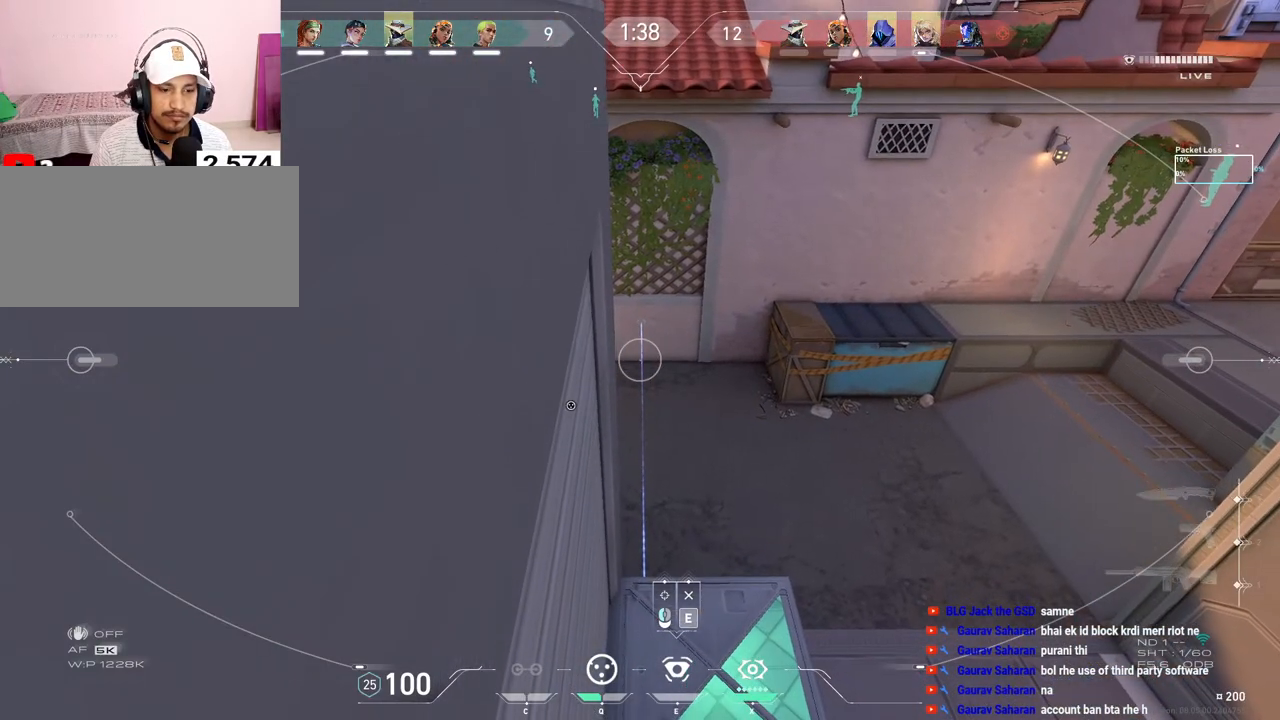
{"keys": [], "mouse": [], "events": []}
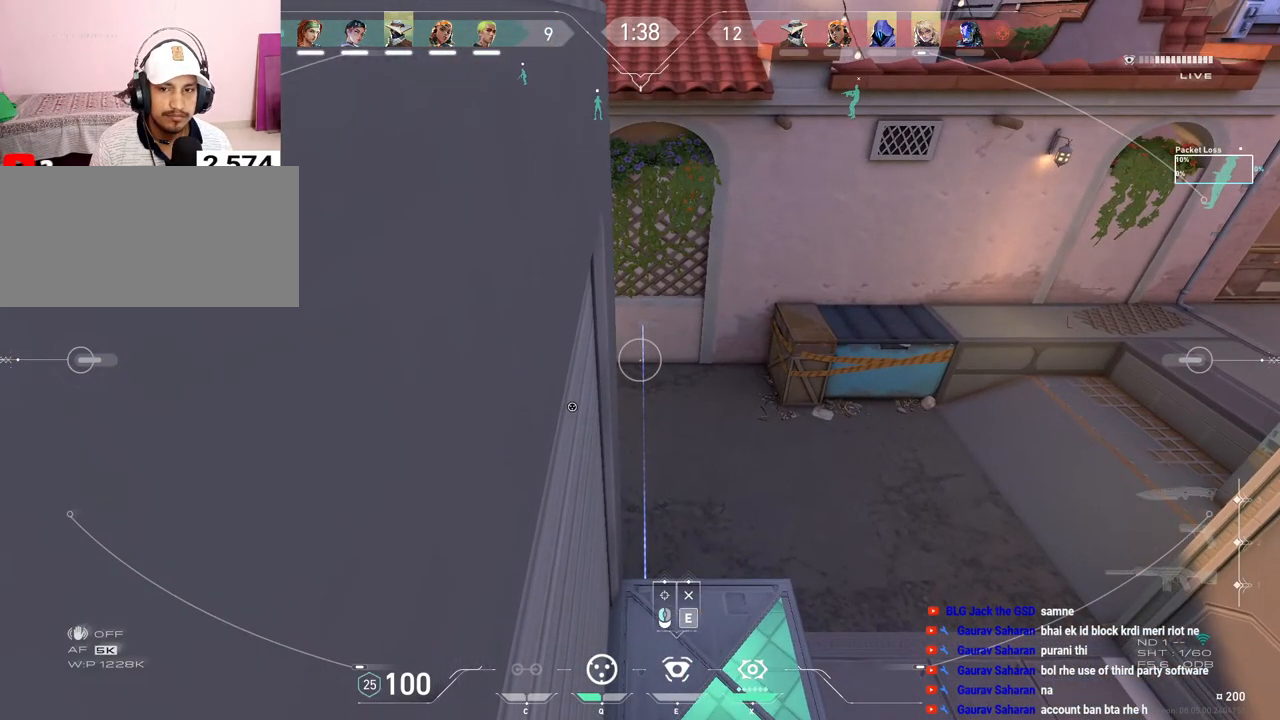
{"keys": [], "mouse": [], "events": []}
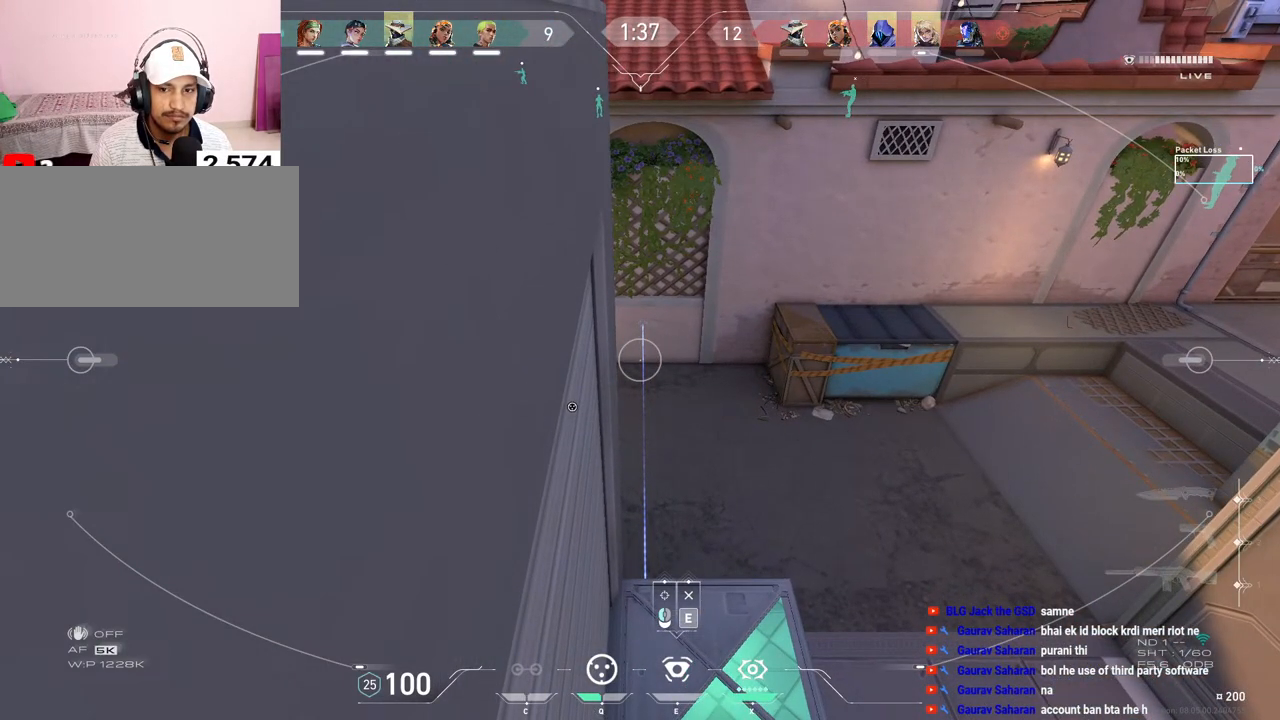
{"keys": [], "mouse": [], "events": []}
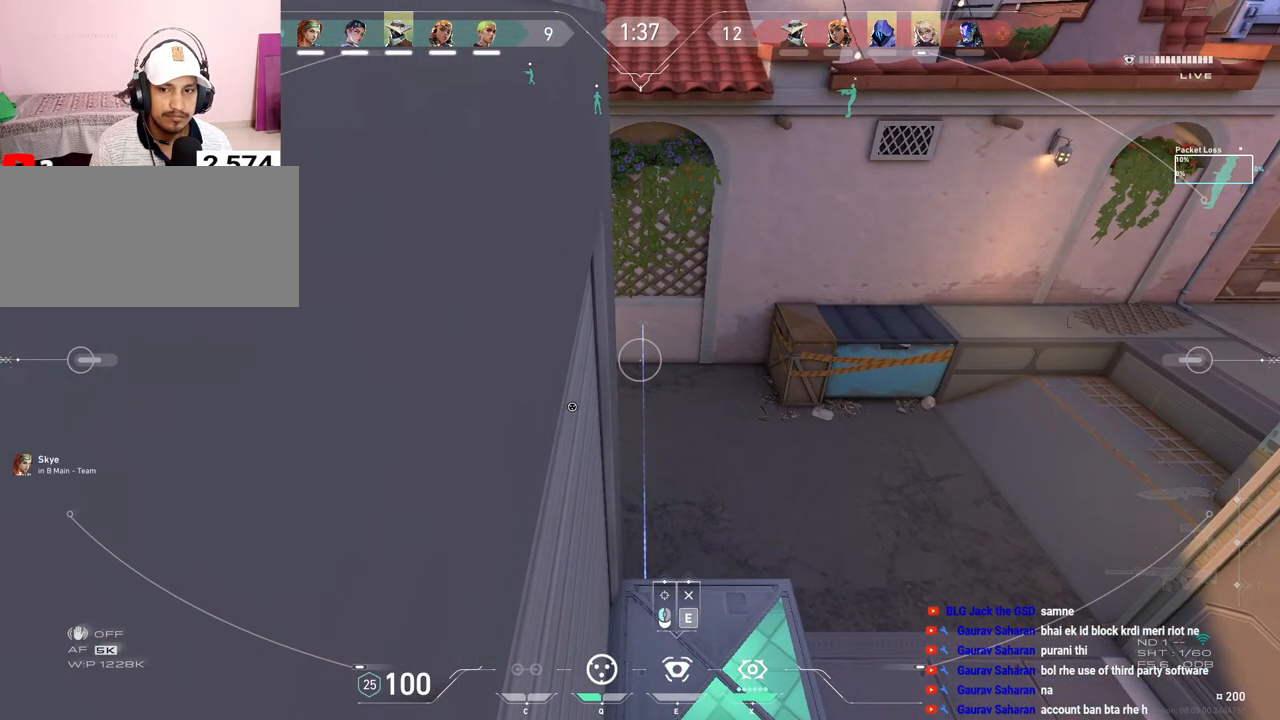
{"keys": ["w"], "mouse": [], "events": [[200, "e", "down"], [333, "e", "up"], [333, "w", "down"]]}
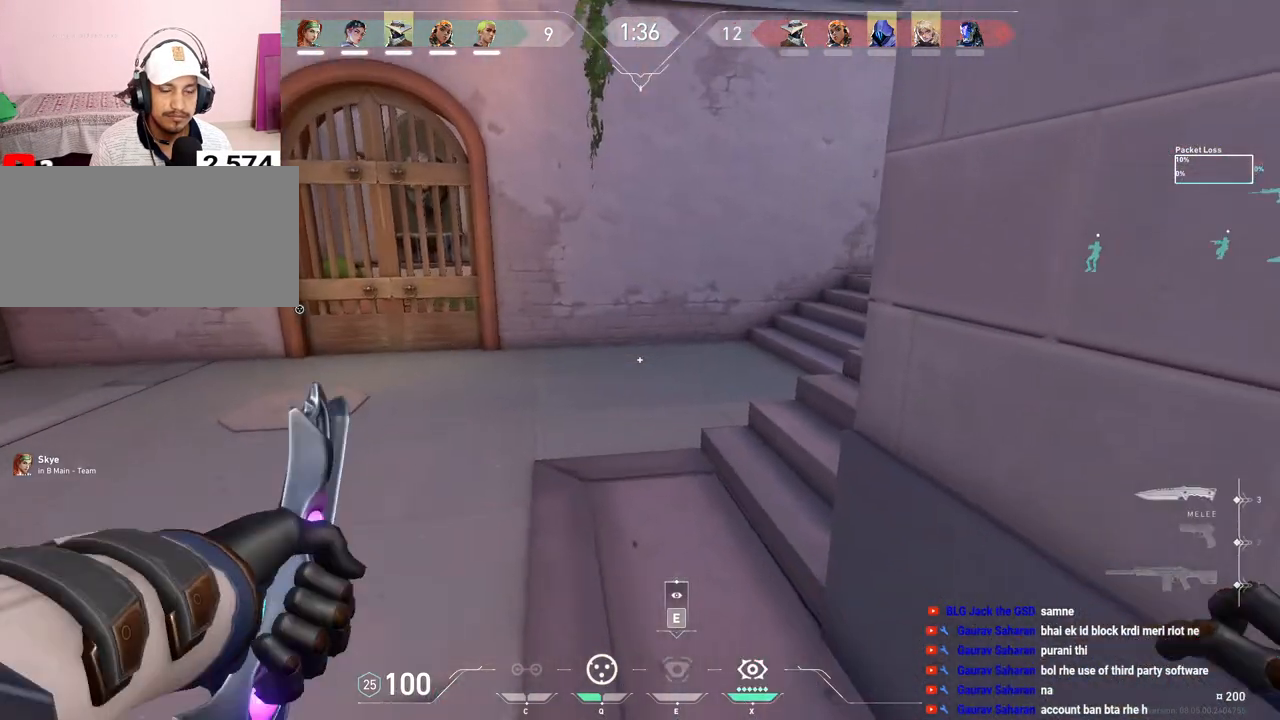
{"keys": ["d", "space", "w"], "mouse": ["right"], "events": [[350, "d", "down"], [450, "space", "down"], [467, "mouse_right", "down"]]}
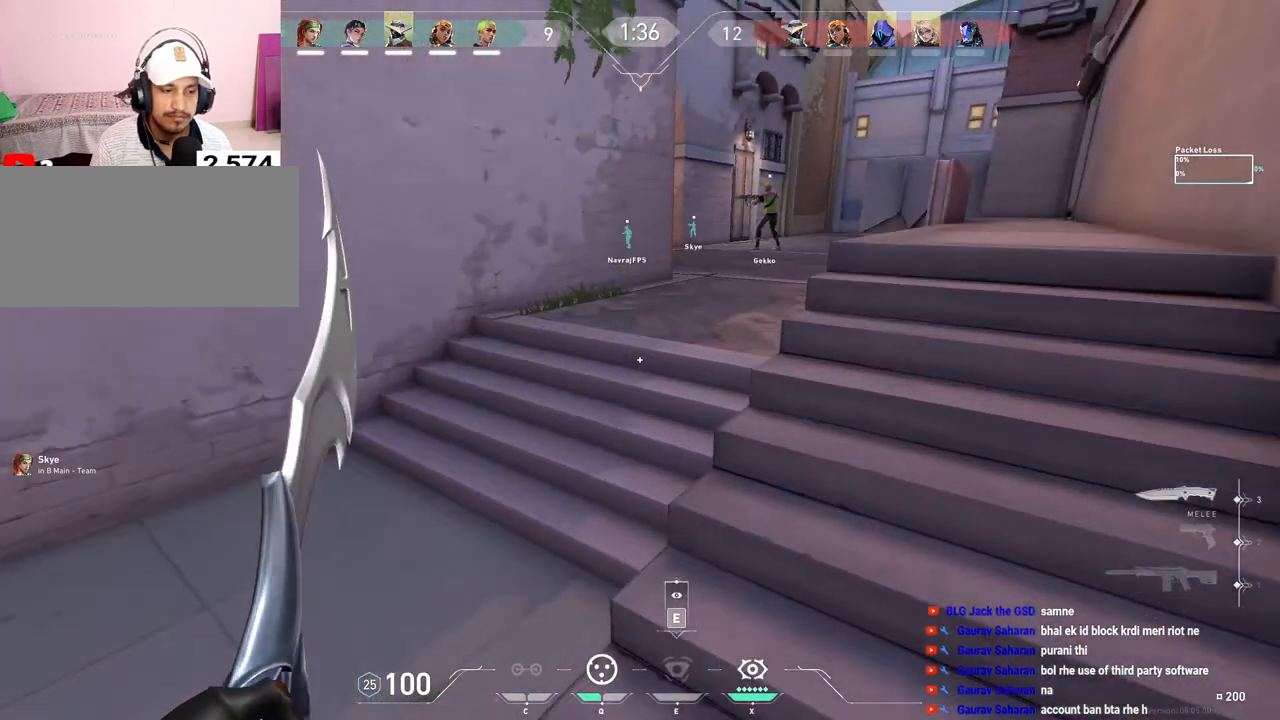
{"keys": ["d", "w"], "mouse": [], "events": [[100, "mouse_right", "up"], [133, "space", "up"]]}
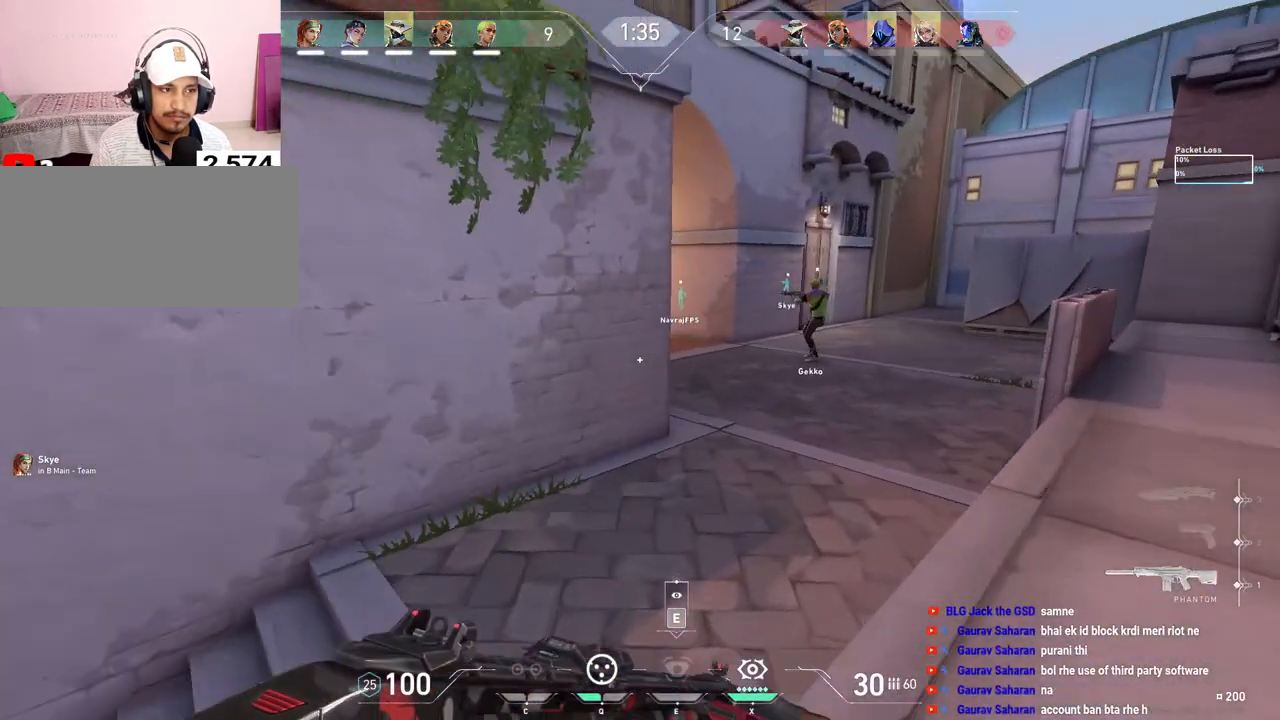
{"keys": ["d"], "mouse": [], "events": [[250, "w", "up"]]}
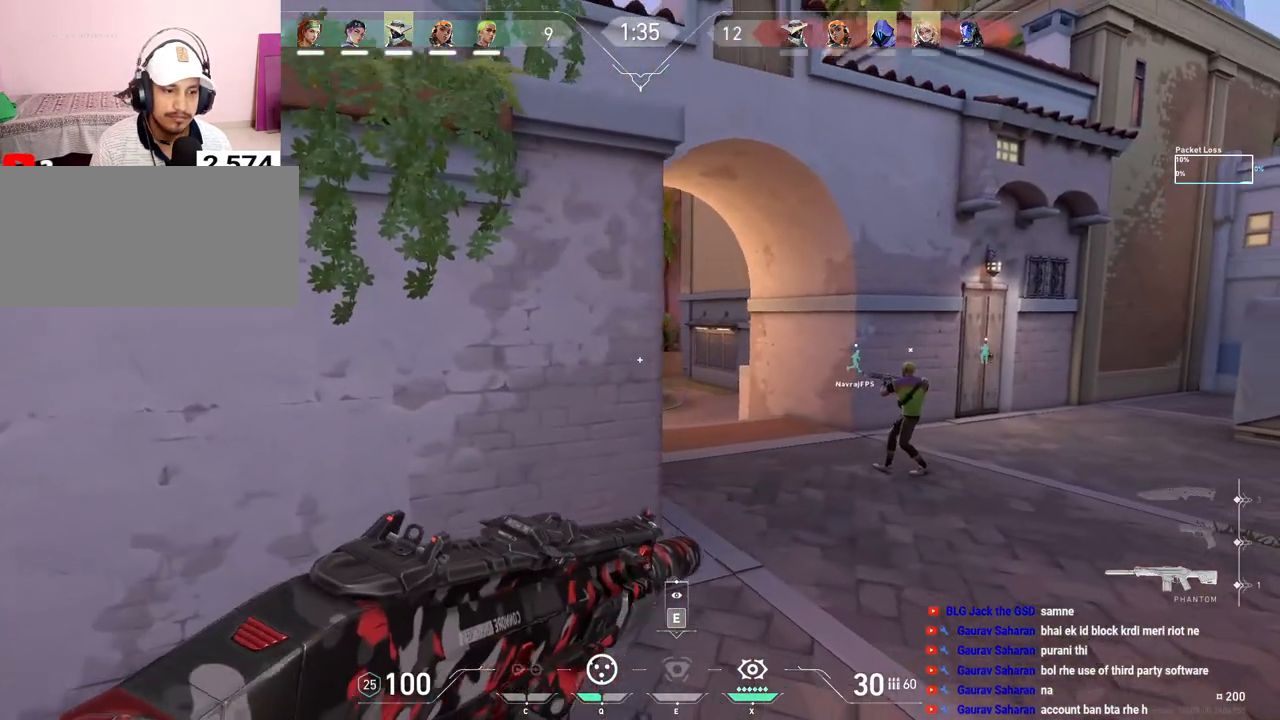
{"keys": ["d"], "mouse": [], "events": []}
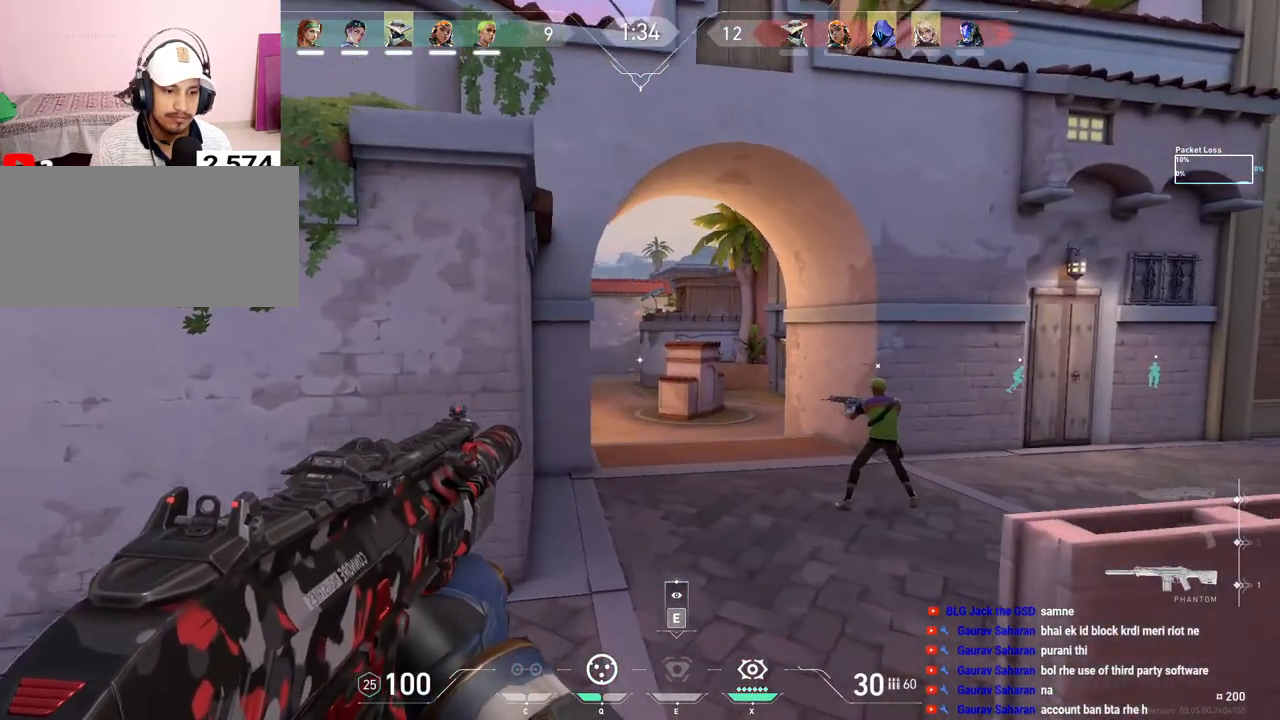
{"keys": ["d"], "mouse": [], "events": [[33, "d", "up"], [217, "mouse_left", "down"], [233, "d", "down"], [417, "mouse_left", "up"]]}
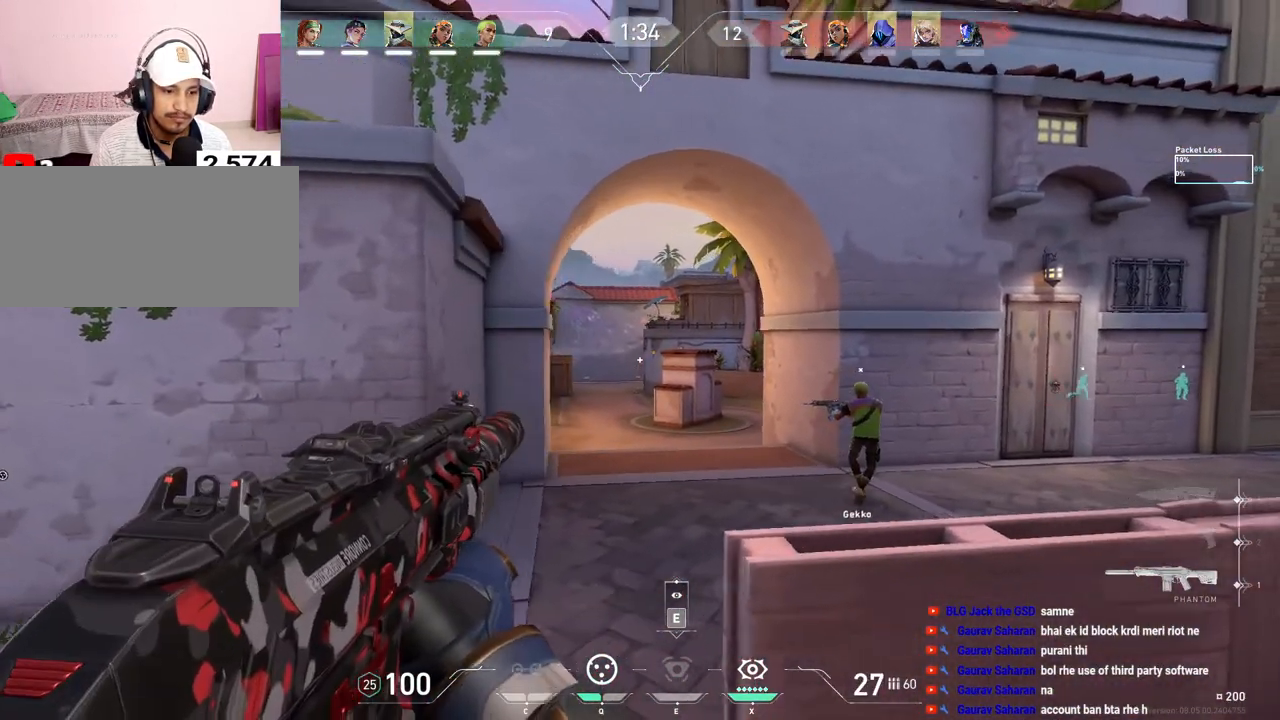
{"keys": ["d"], "mouse": [], "events": [[100, "w", "down"], [267, "w", "up"]]}
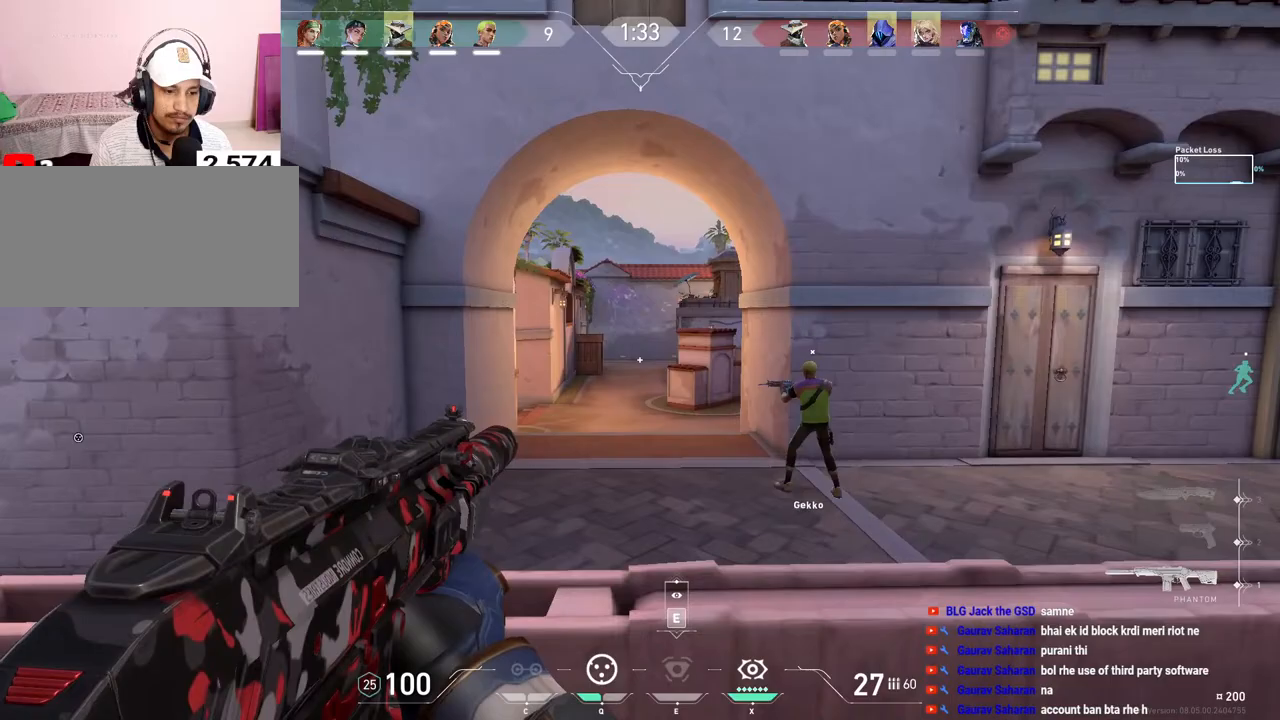
{"keys": ["w"], "mouse": [], "events": [[233, "w", "down"], [367, "d", "up"]]}
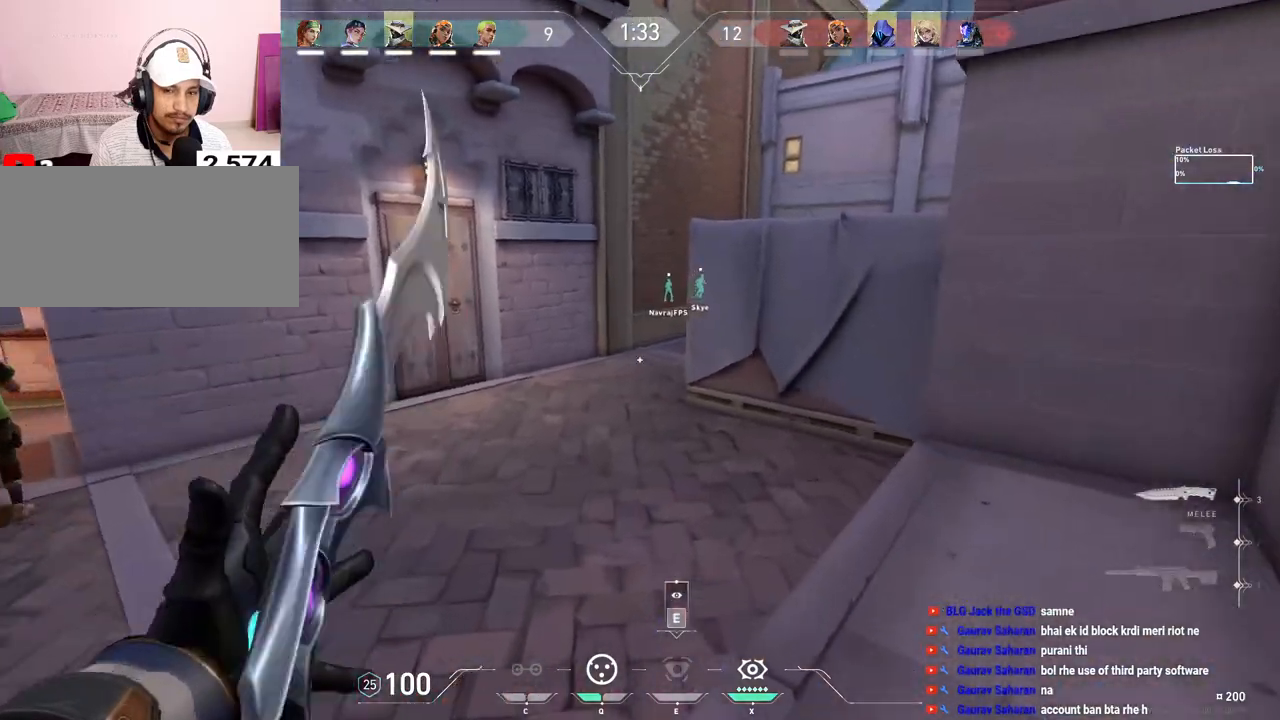
{"keys": ["w"], "mouse": [], "events": [[217, "space", "down"], [400, "space", "up"]]}
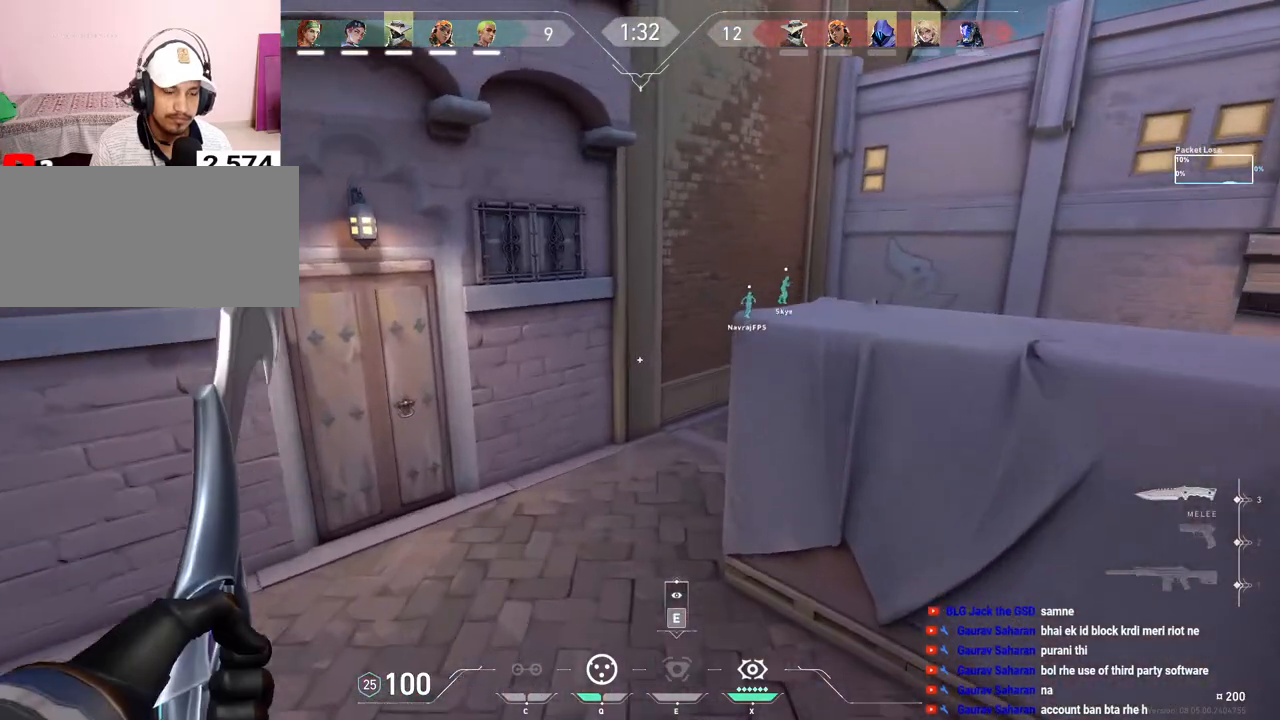
{"keys": ["w"], "mouse": [], "events": []}
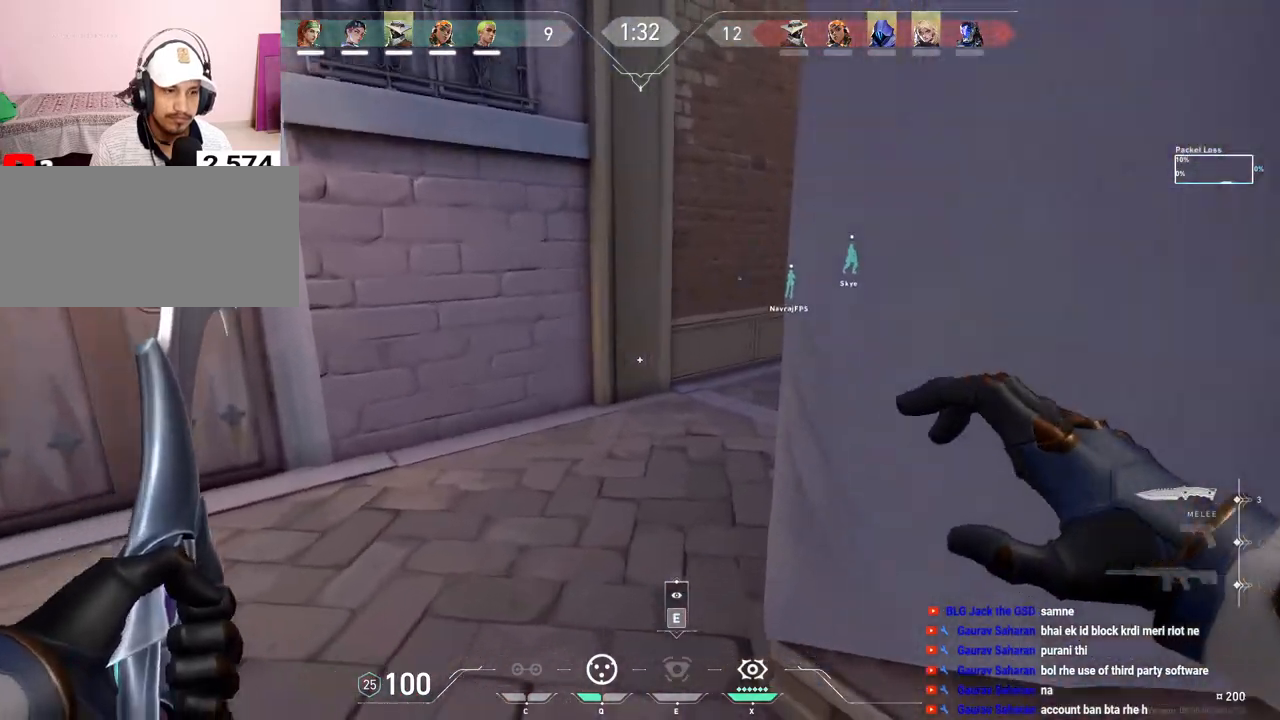
{"keys": ["w"], "mouse": [], "events": [[17, "mouse_right", "down"], [33, "a", "down"], [183, "mouse_right", "up"], [333, "a", "up"]]}
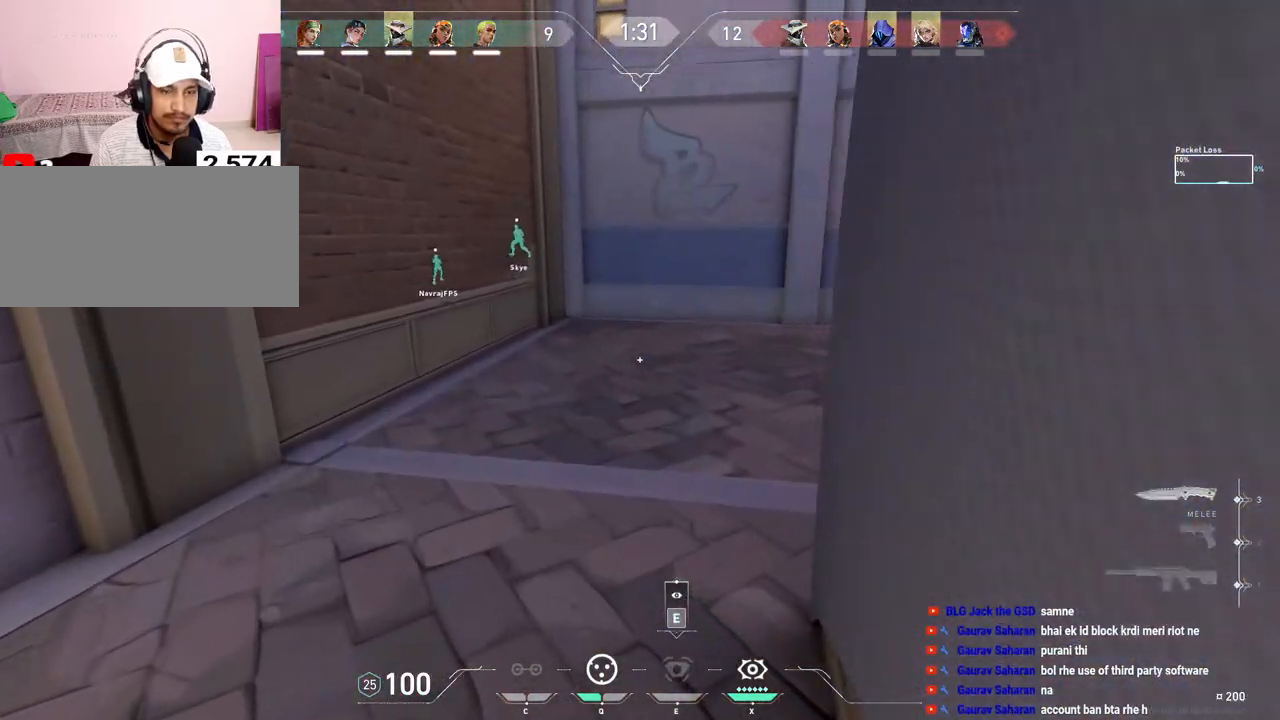
{"keys": ["w"], "mouse": [], "events": []}
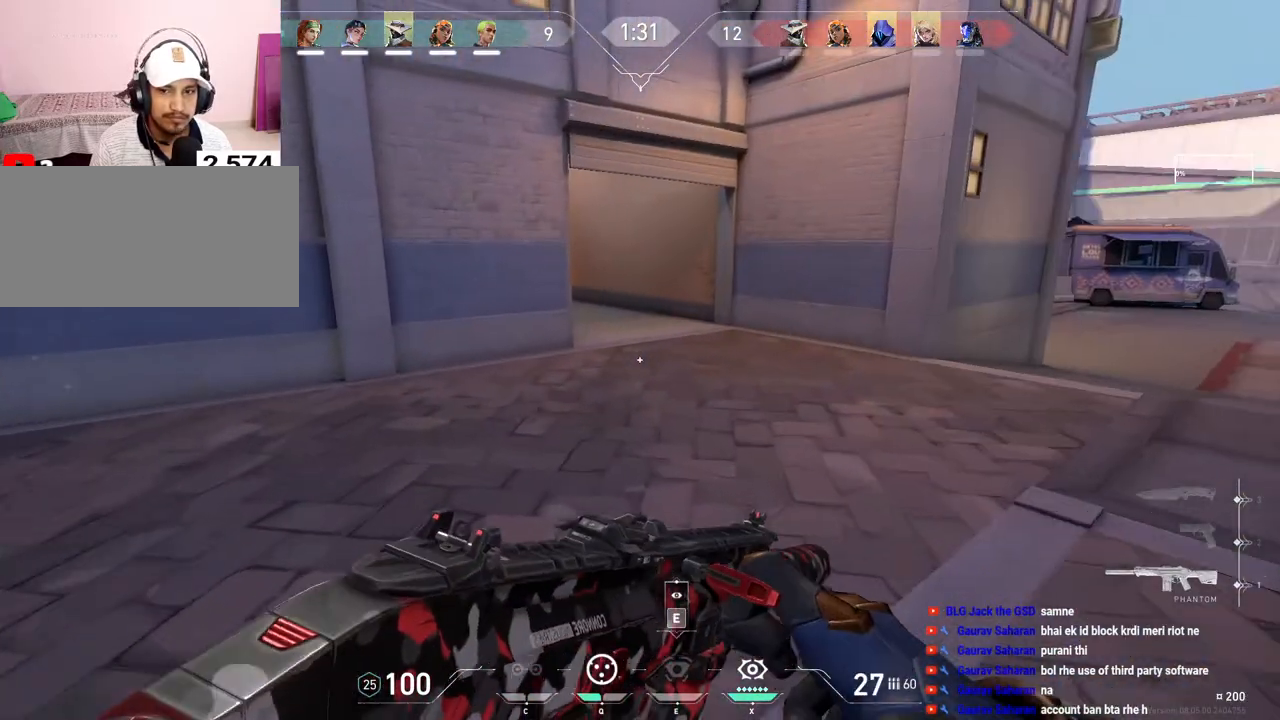
{"keys": ["w"], "mouse": [], "events": []}
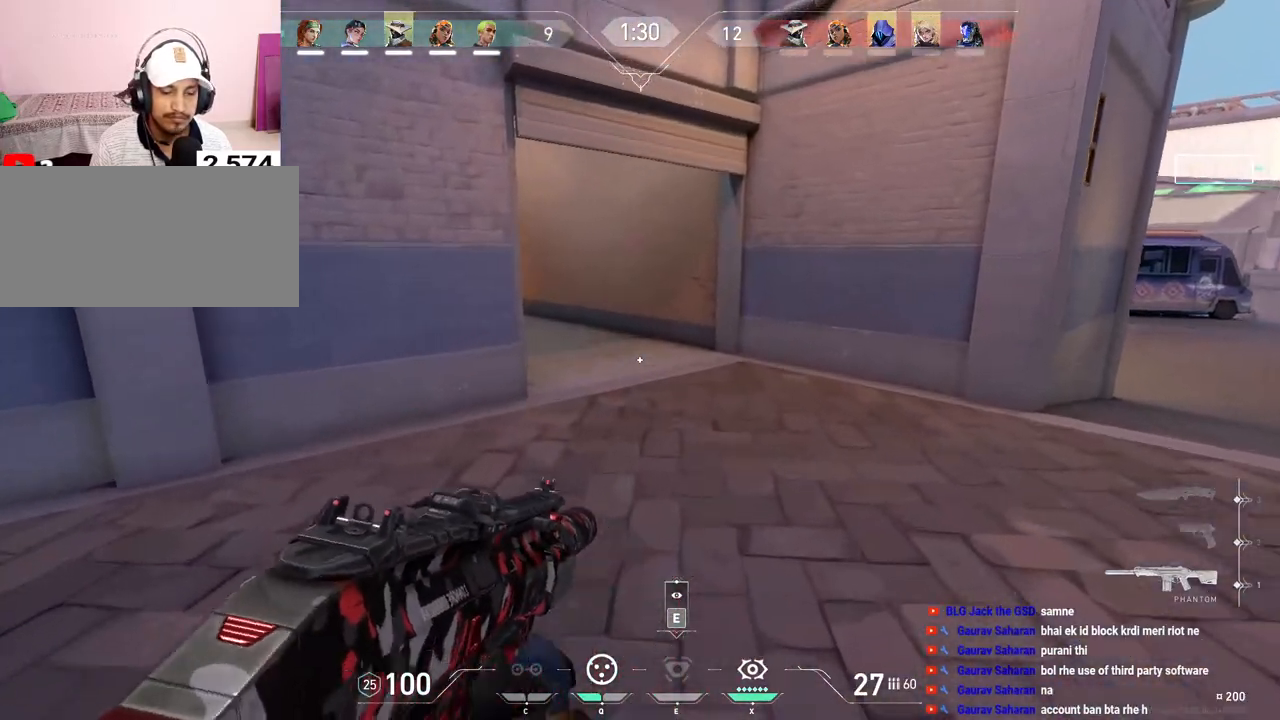
{"keys": ["w"], "mouse": [], "events": [[317, "r", "down"], [467, "r", "up"]]}
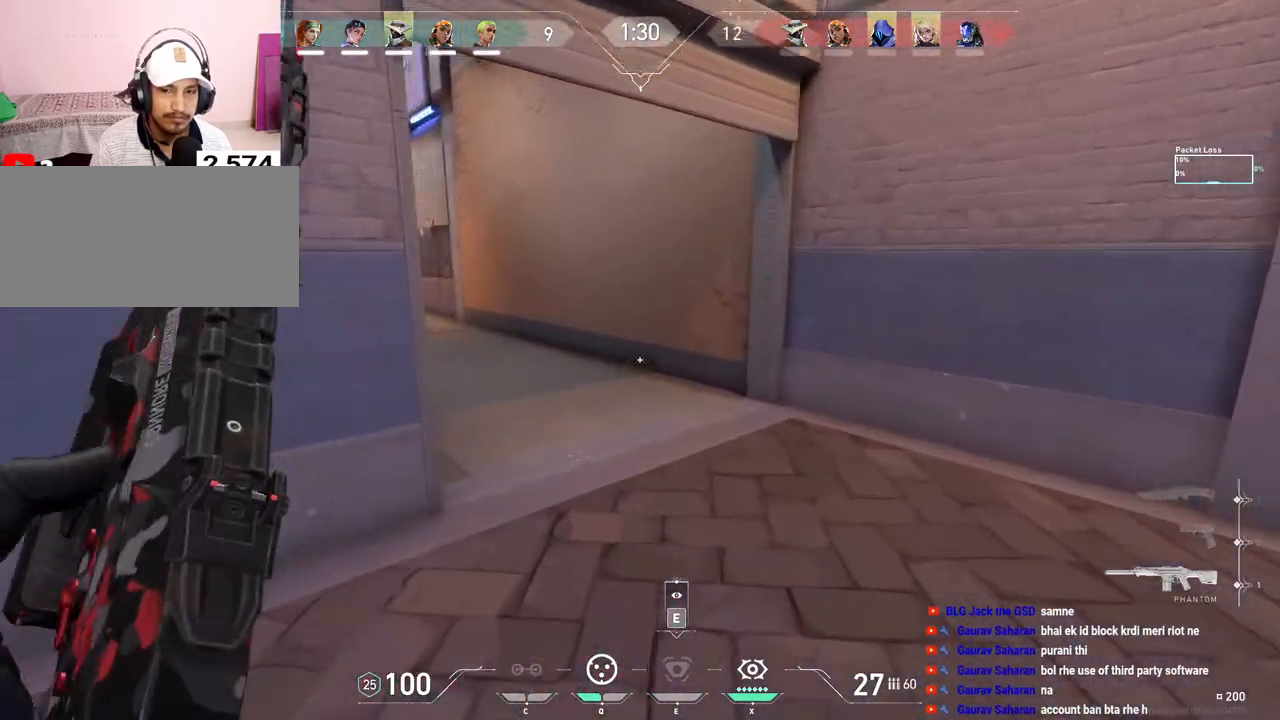
{"keys": ["w"], "mouse": [], "events": []}
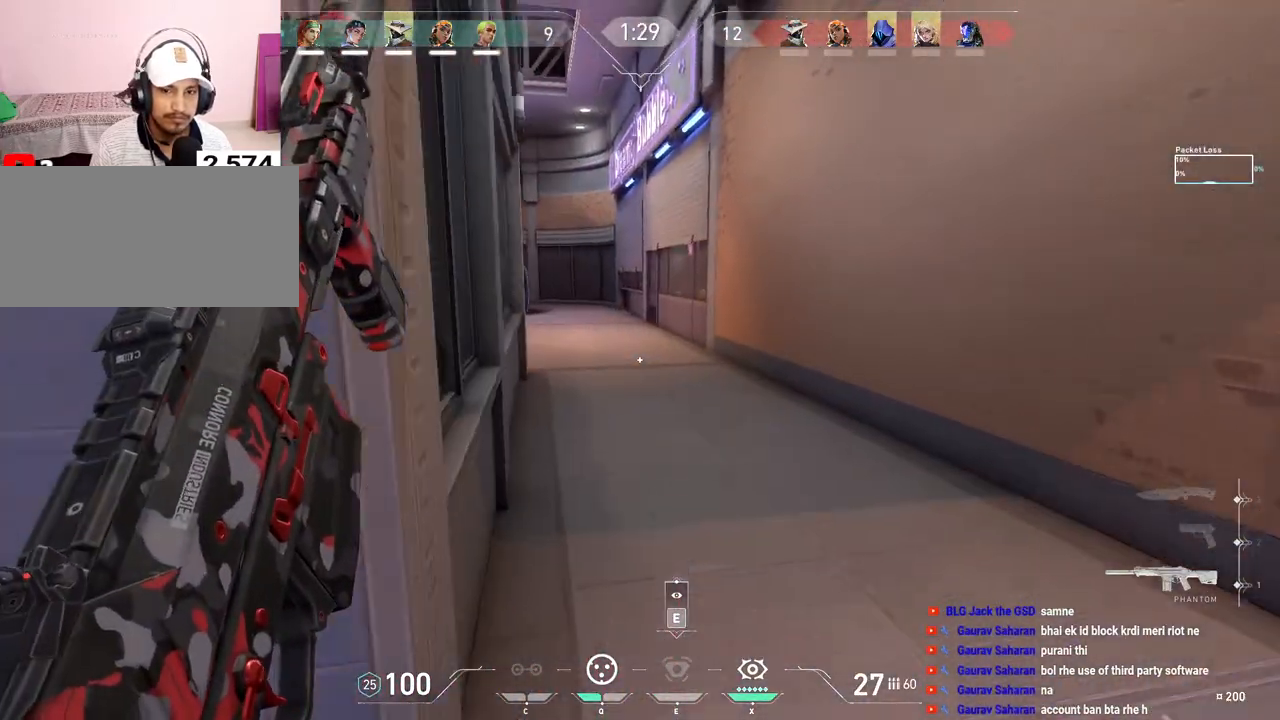
{"keys": ["w"], "mouse": [], "events": []}
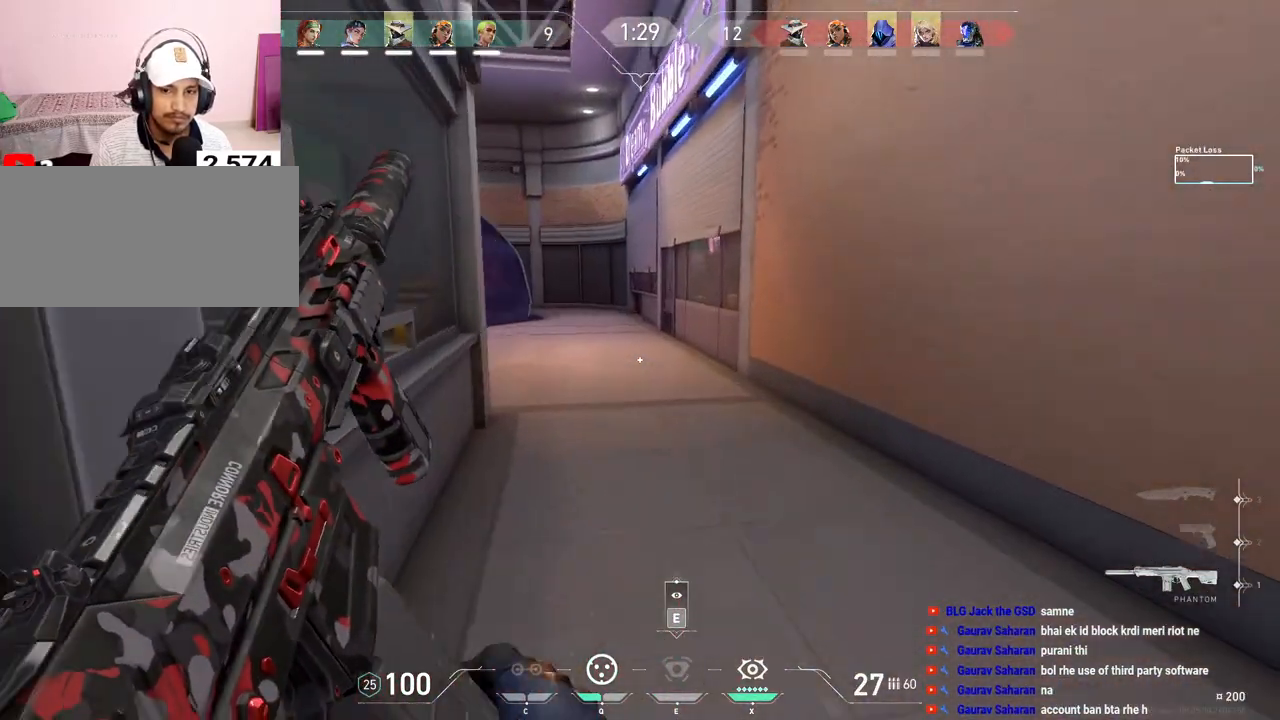
{"keys": ["w"], "mouse": [], "events": [[317, "d", "down"], [467, "d", "up"]]}
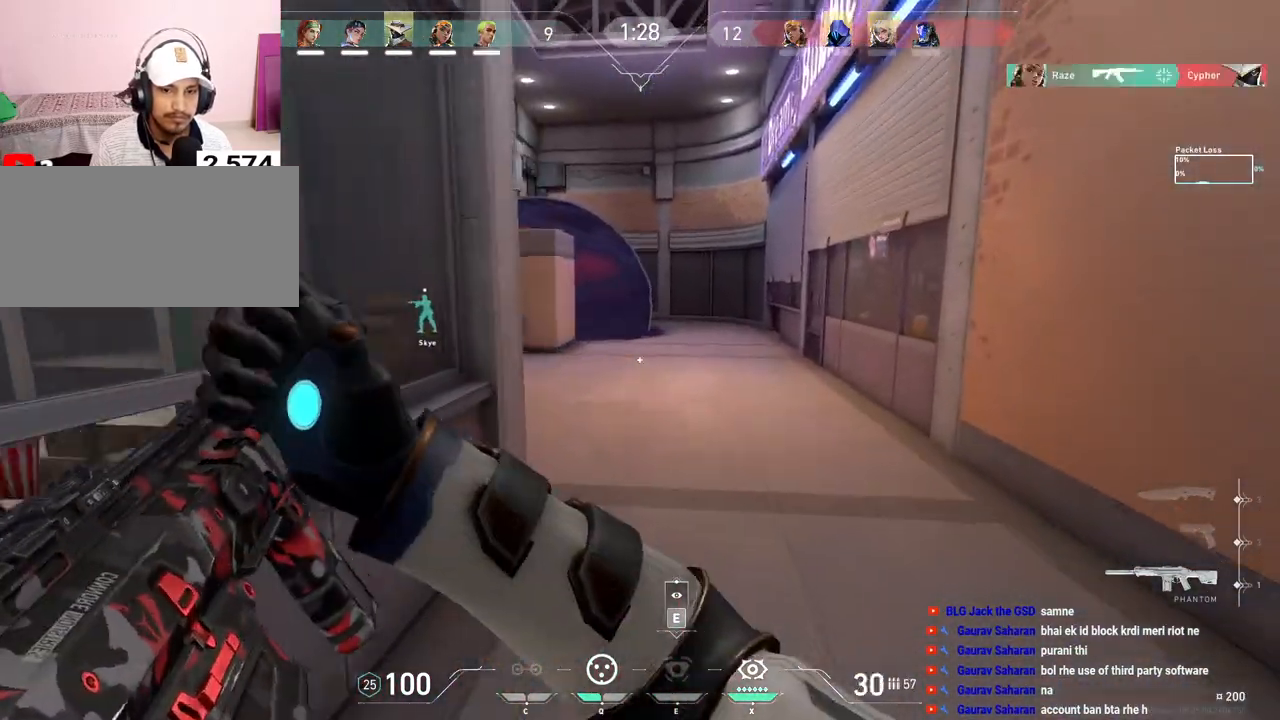
{"keys": ["w"], "mouse": [], "events": []}
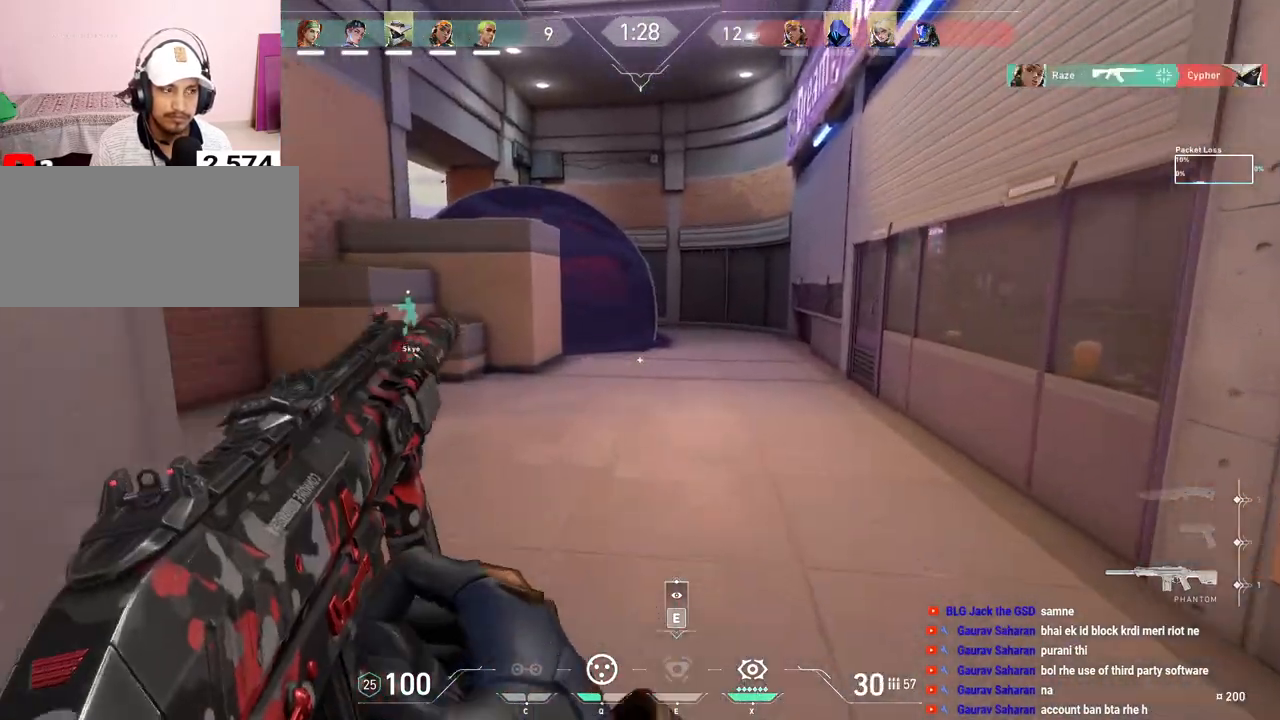
{"keys": ["w"], "mouse": [], "events": [[100, "d", "down"], [500, "d", "up"]]}
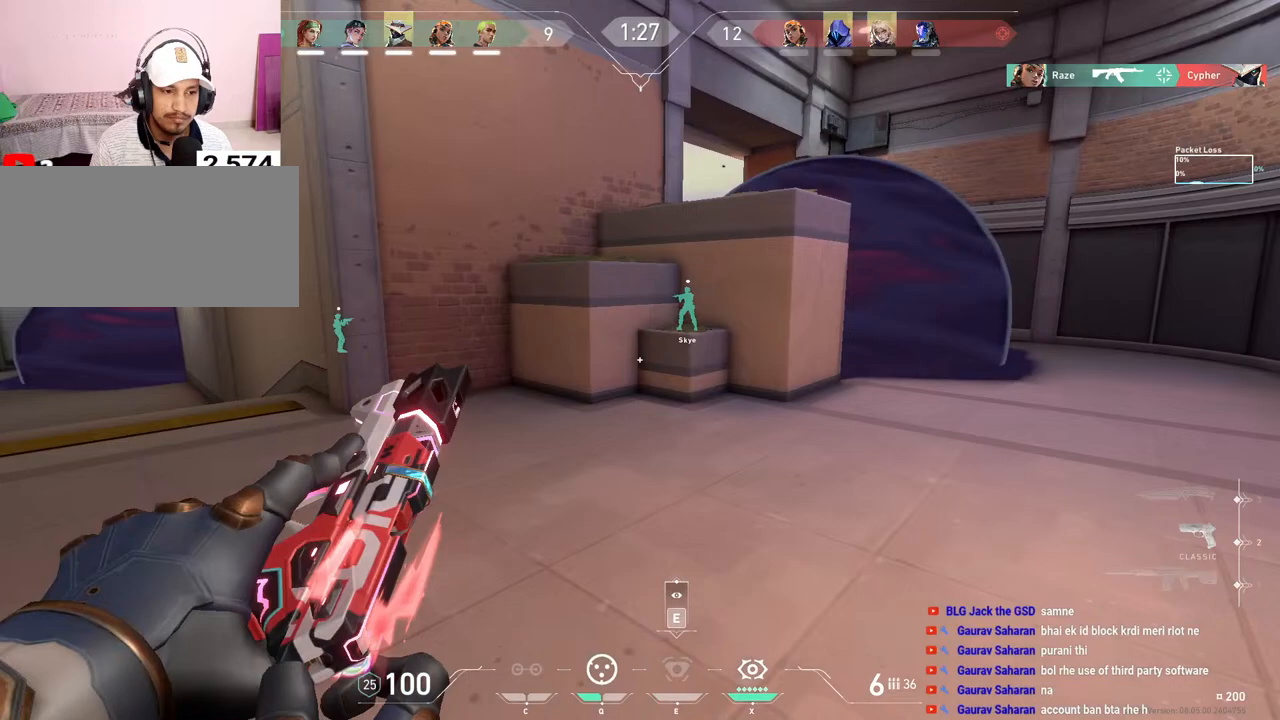
{"keys": ["d", "w"], "mouse": []}
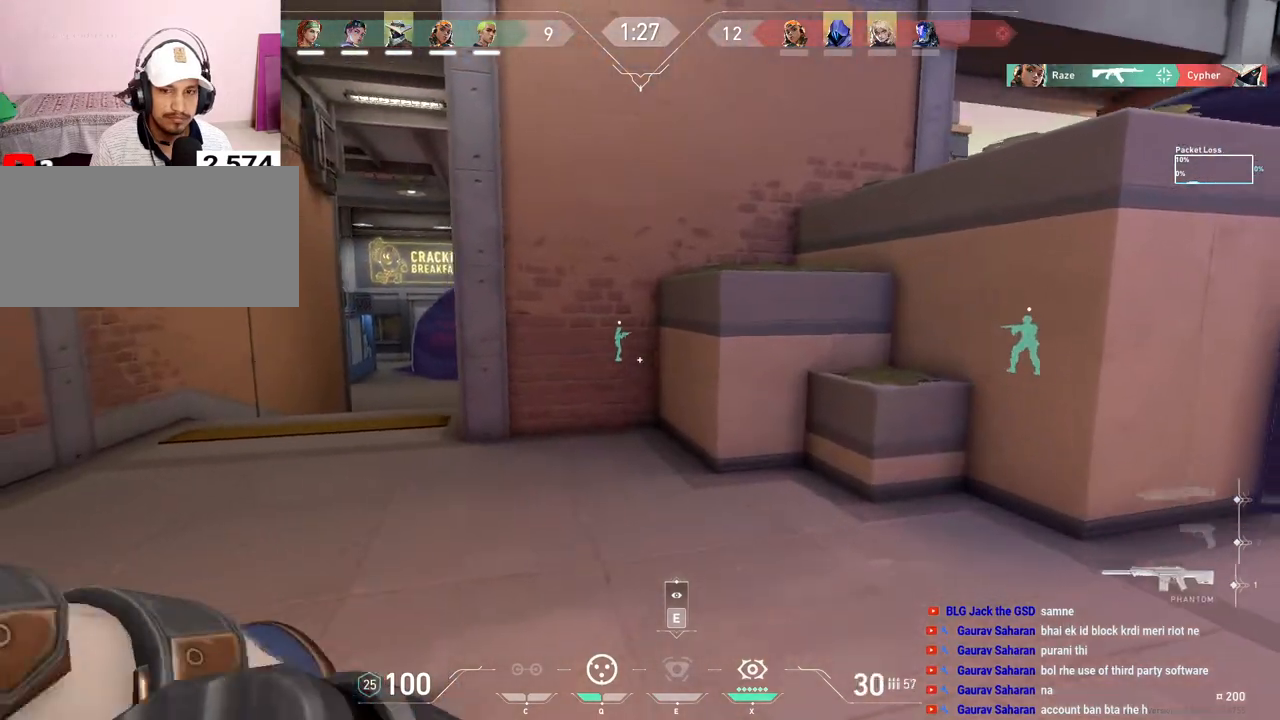
{"keys": ["d", "w"], "mouse": [], "events": [[17, "w", "up"], [350, "w", "down"]]}